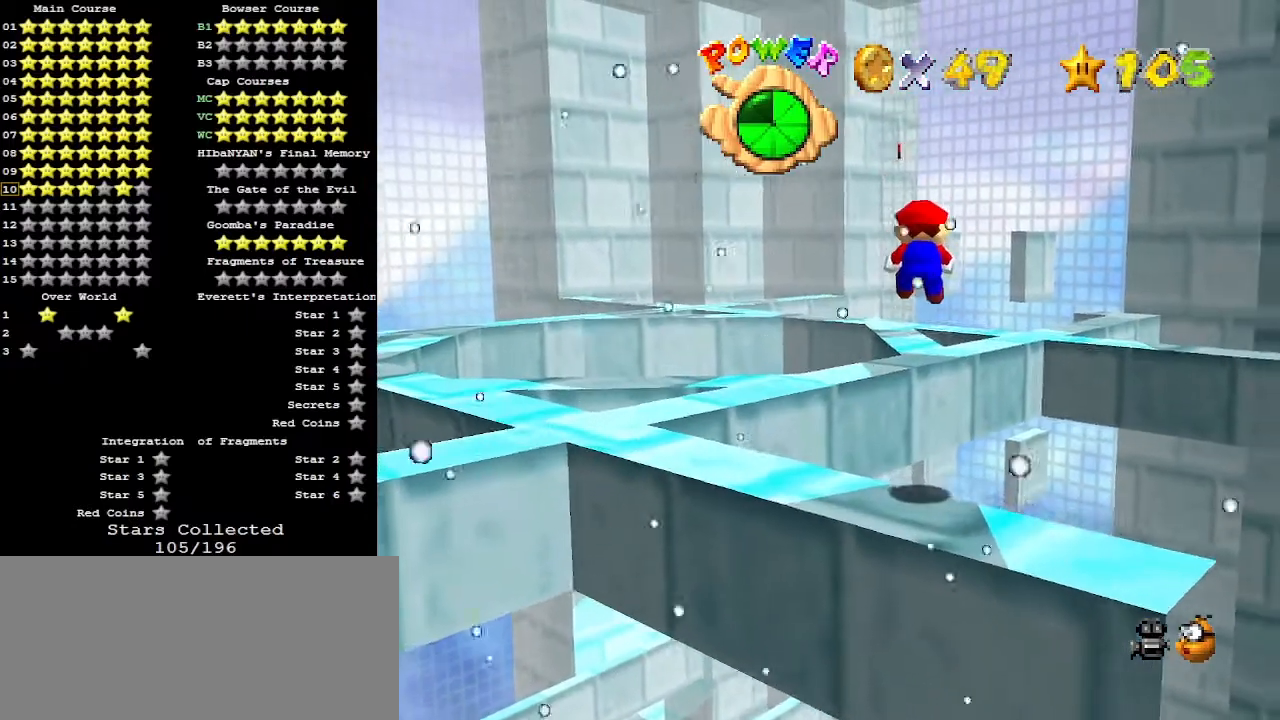
Gameplay with a controller (Nintendo layout); each line is a JSON object with the inputs held at the frame after it. "events" lists button and stick changes between this image and that frame as [ms after this image, input, new state], when the widget could be followed in between. Not read: L3 R3.
{"buttons": ["A", "Z"], "left_stick": "center", "events": [[100, "left_stick", "center"], [267, "left_stick", "down"], [433, "A", "down"], [433, "left_stick", "center"]]}
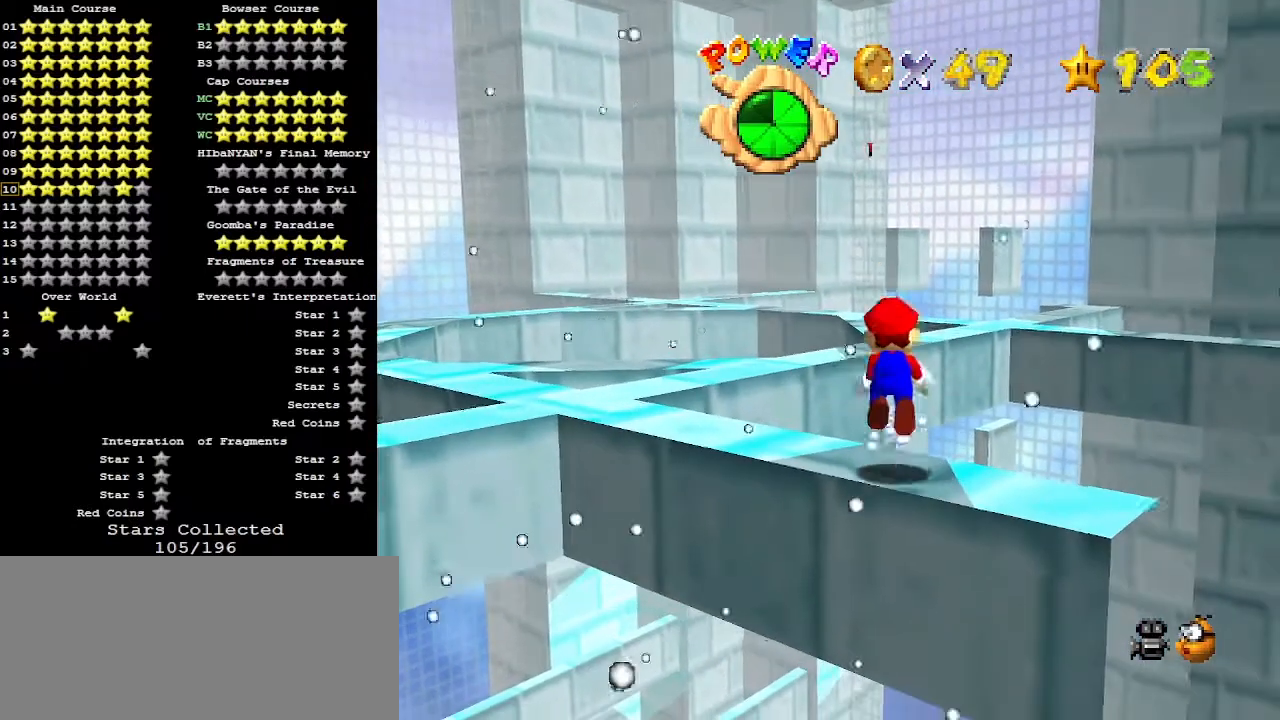
{"buttons": ["Z"], "left_stick": "up", "events": [[100, "A", "up"], [133, "left_stick", "up"], [333, "left_stick", "center"], [467, "left_stick", "up"]]}
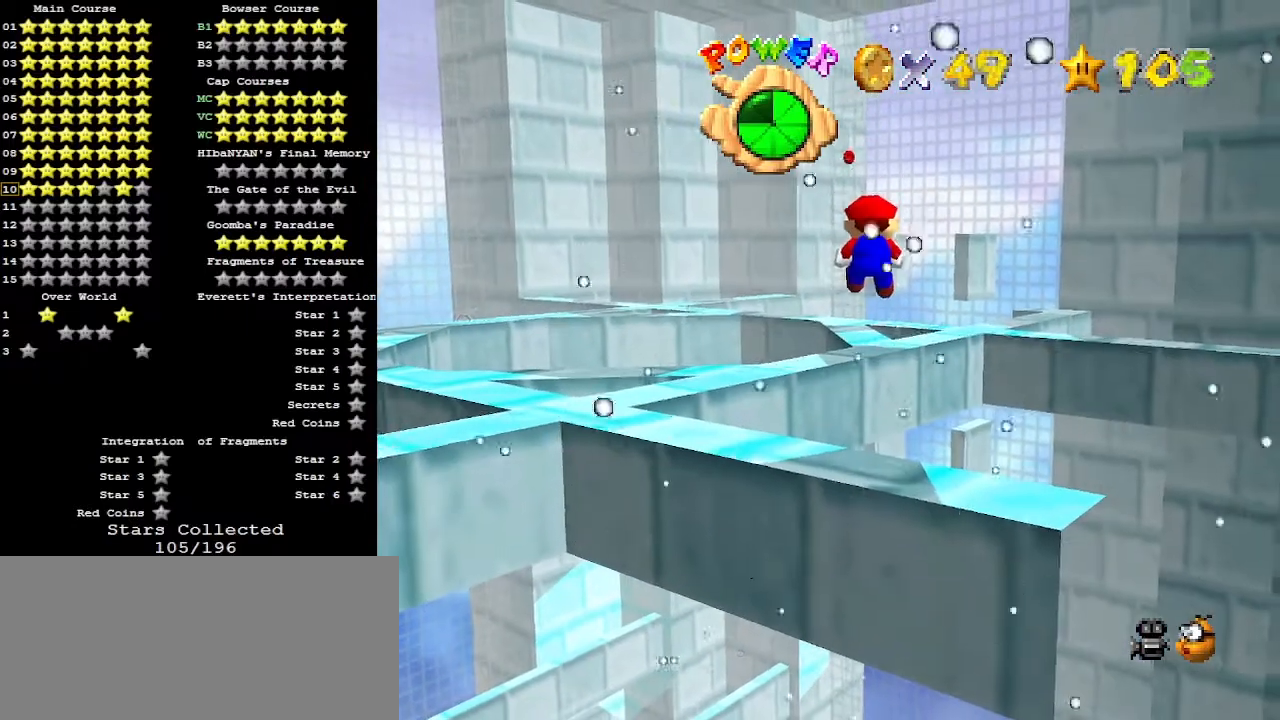
{"buttons": ["Z"], "left_stick": "up", "events": []}
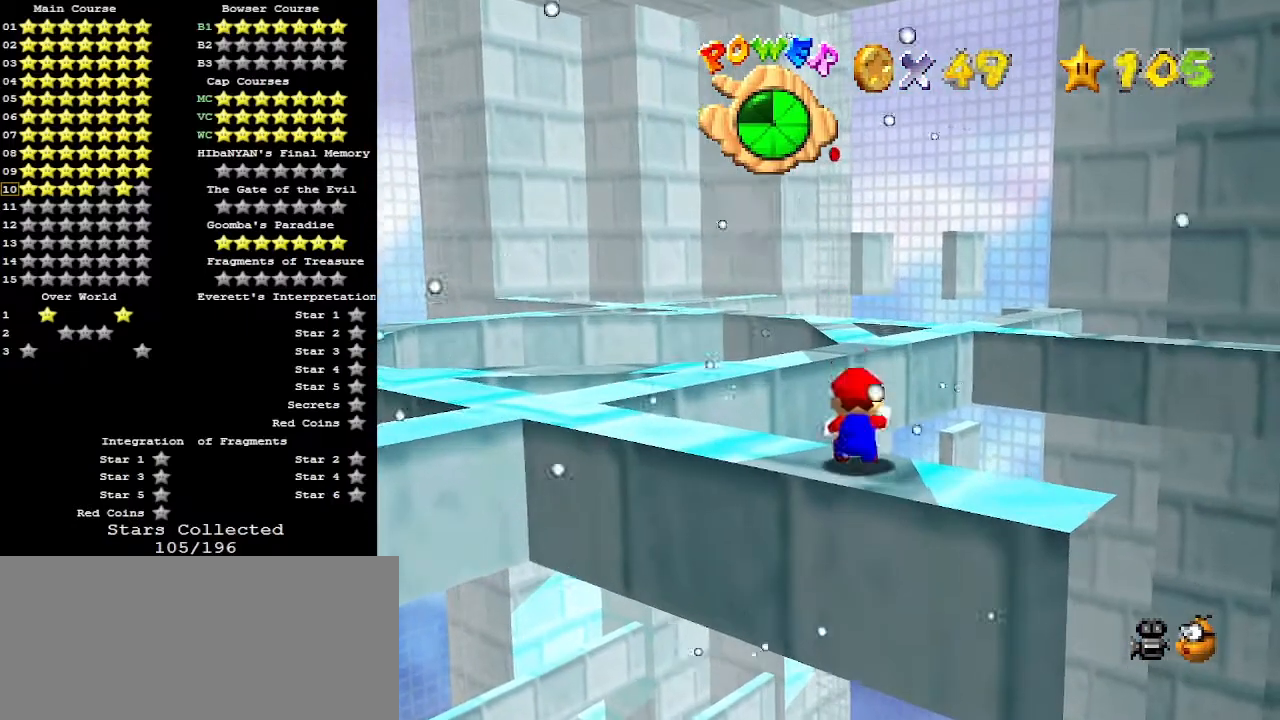
{"buttons": [], "left_stick": "up", "events": [[33, "A", "down"], [167, "A", "up"], [400, "left_stick", "center"], [467, "left_stick", "up"], [500, "Z", "up"]]}
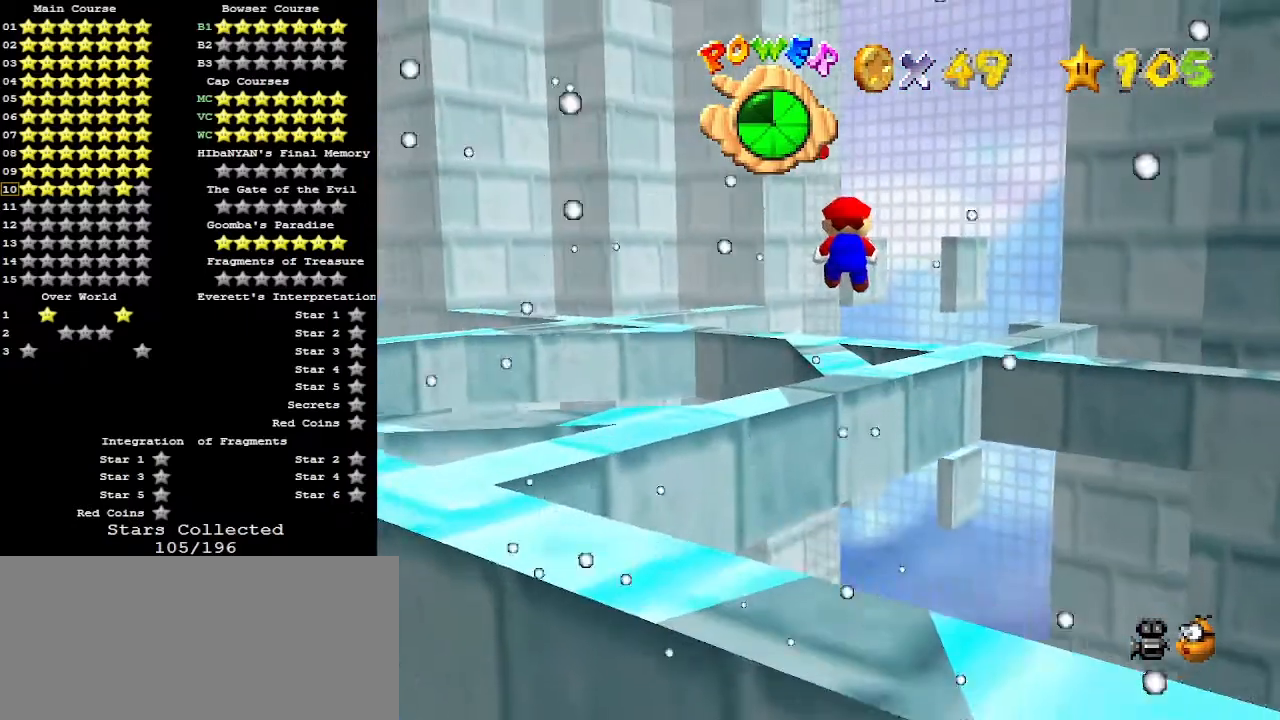
{"buttons": [], "left_stick": "up", "events": [[100, "left_stick", "center"], [333, "left_stick", "up"]]}
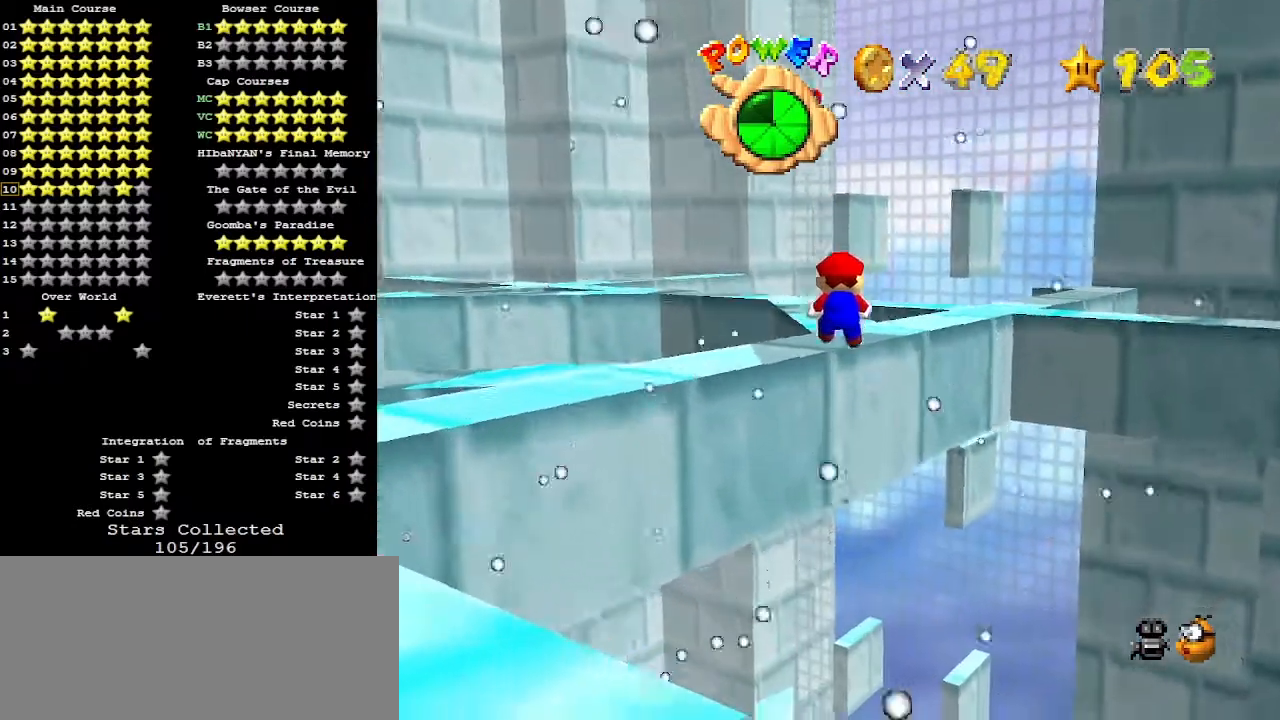
{"buttons": ["C_DOWN"], "left_stick": "center", "events": [[200, "A", "down"], [200, "C_DOWN", "down"], [300, "A", "up"], [300, "C_DOWN", "up"], [333, "left_stick", "center"], [367, "C_RIGHT", "down"], [467, "C_DOWN", "down"], [467, "C_RIGHT", "up"]]}
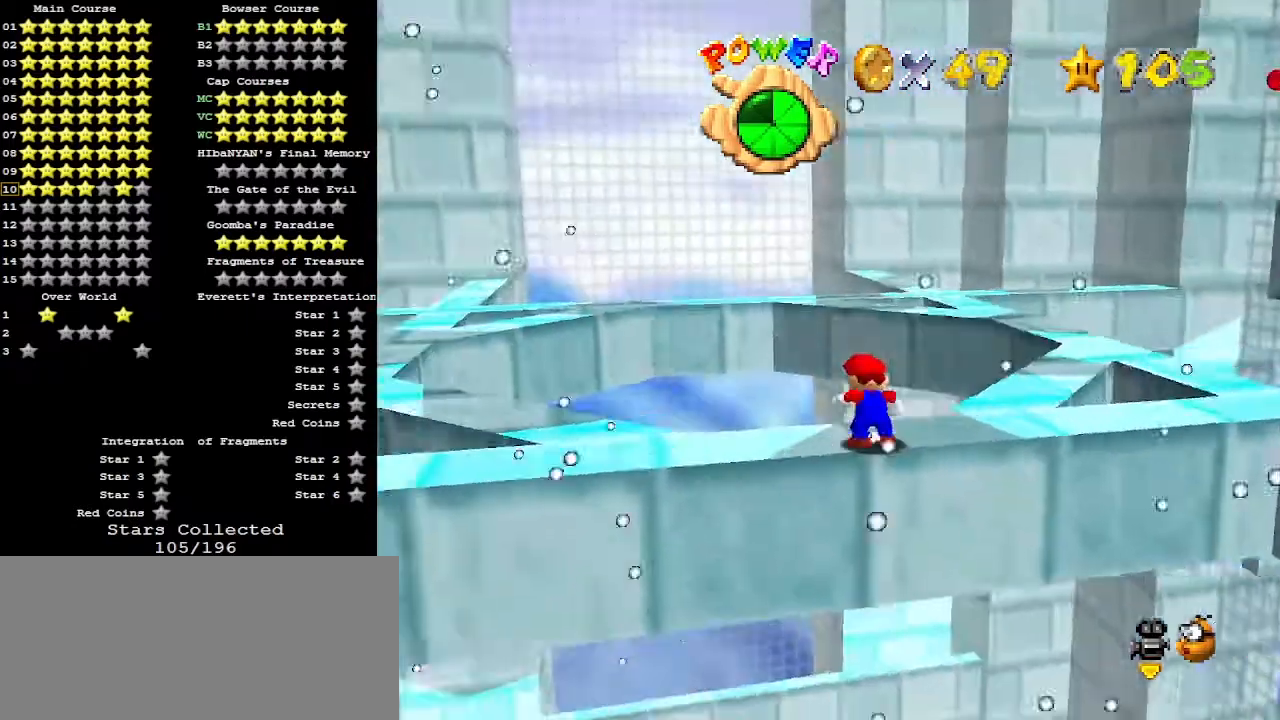
{"buttons": [], "left_stick": "center", "events": [[100, "C_DOWN", "up"], [167, "C_LEFT", "down"], [233, "C_LEFT", "up"]]}
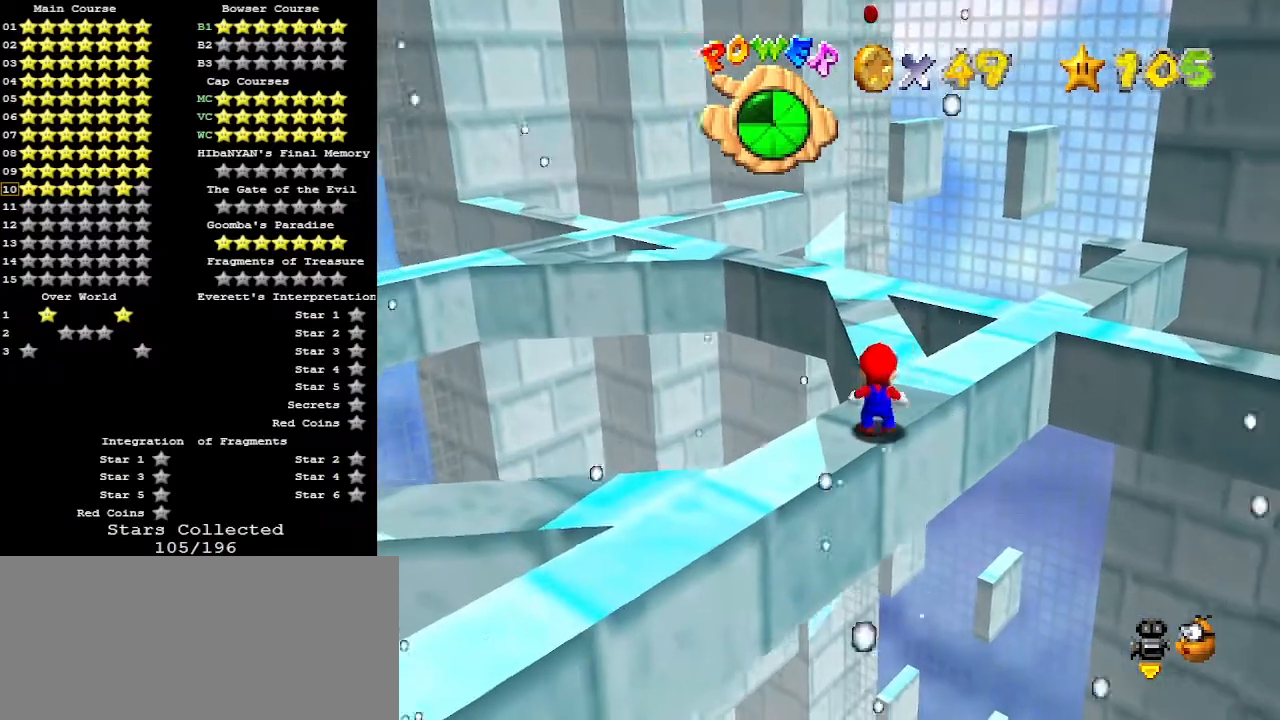
{"buttons": [], "left_stick": "up", "events": [[67, "A", "down"], [100, "A", "up"], [100, "left_stick", "up"]]}
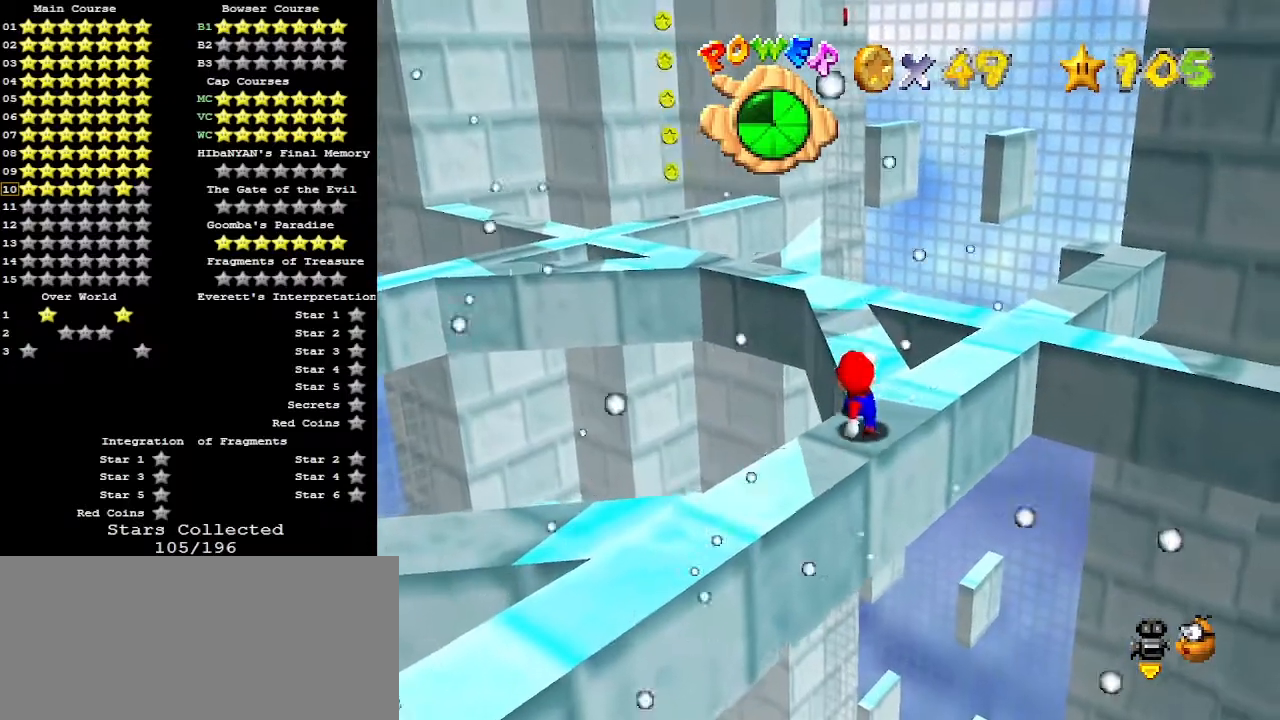
{"buttons": ["A"], "left_stick": "up", "events": [[67, "A", "down"]]}
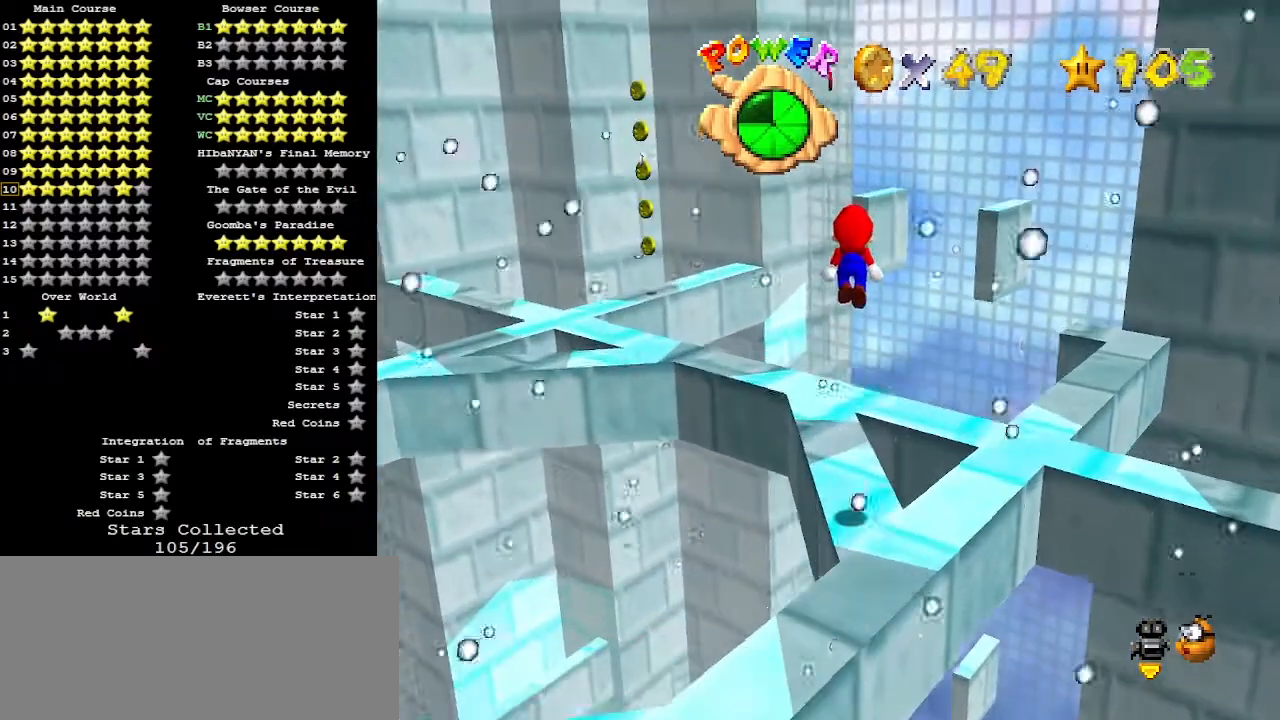
{"buttons": ["A"], "left_stick": "center", "events": [[133, "left_stick", "down"], [400, "B", "down"], [400, "left_stick", "left"], [467, "left_stick", "center"], [500, "B", "up"]]}
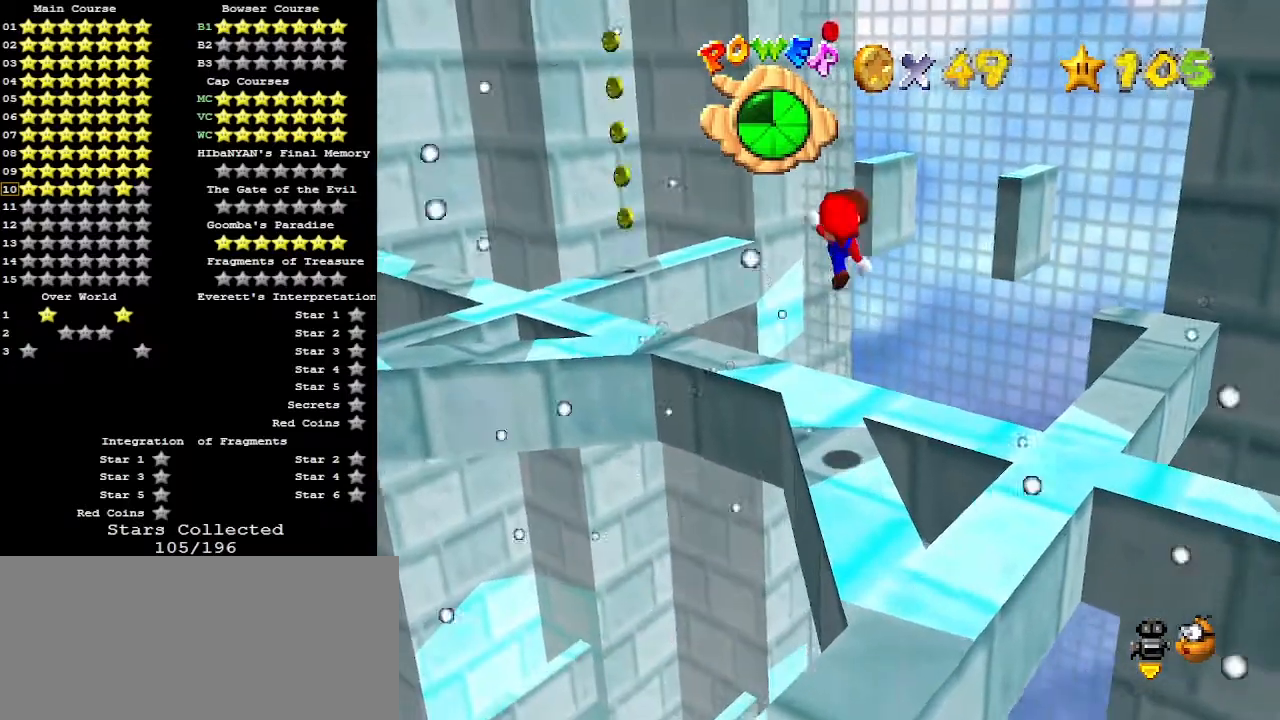
{"buttons": [], "left_stick": "center", "events": [[33, "A", "up"], [67, "left_stick", "down-left"], [100, "C_RIGHT", "down"], [167, "C_RIGHT", "up"], [300, "left_stick", "center"]]}
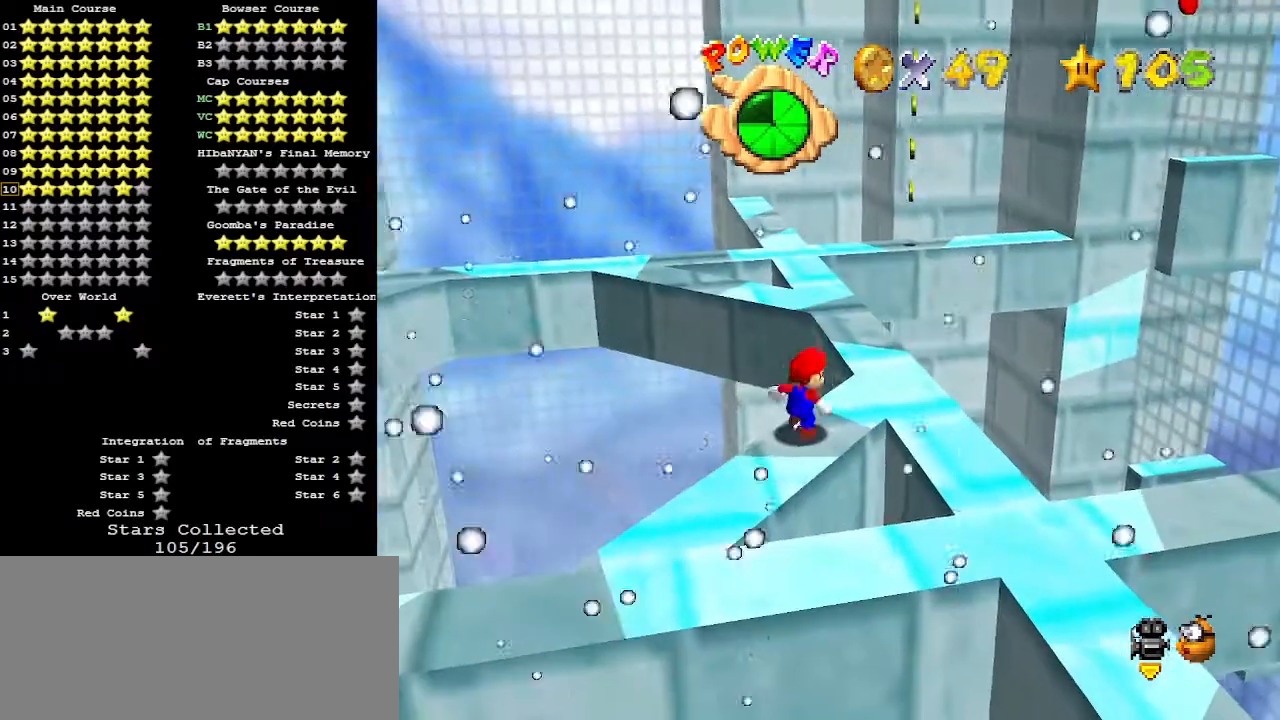
{"buttons": [], "left_stick": "center", "events": [[400, "A", "down"], [400, "B", "down"], [500, "A", "up"], [500, "B", "up"]]}
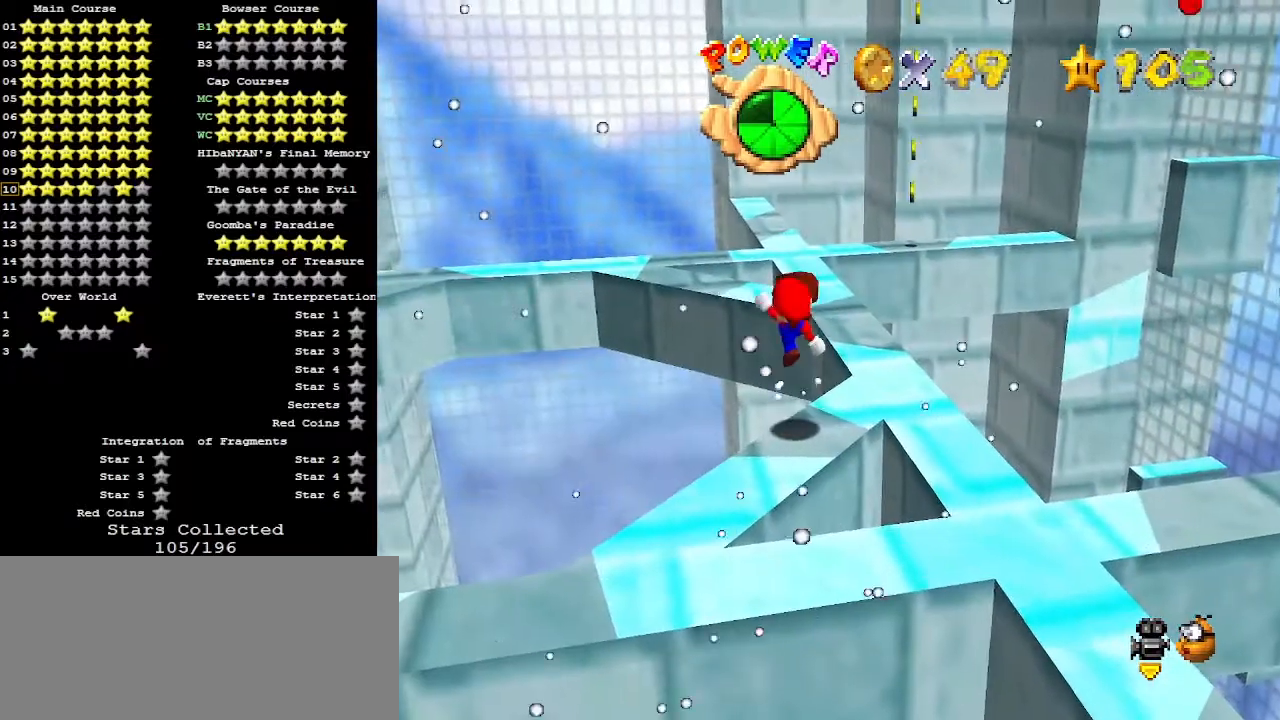
{"buttons": ["A"], "left_stick": "center", "events": [[200, "left_stick", "down-right"], [300, "left_stick", "center"], [400, "A", "down"]]}
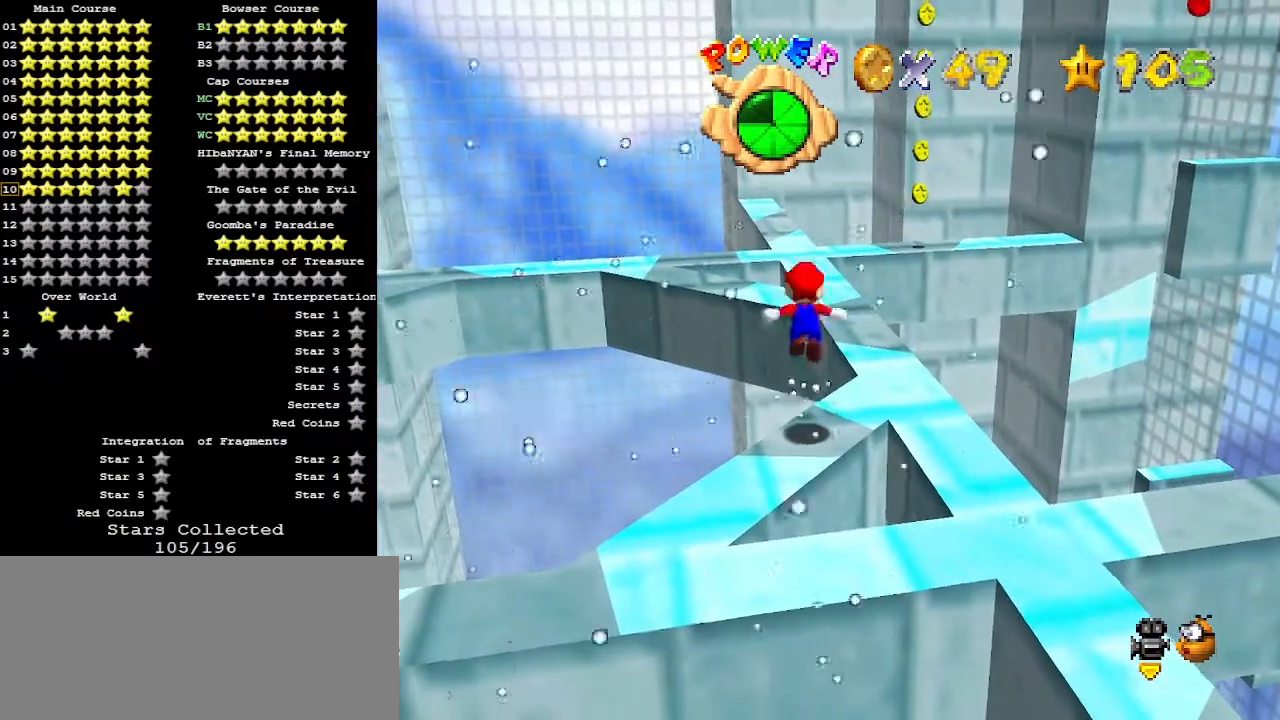
{"buttons": [], "left_stick": "up", "events": [[133, "B", "down"], [233, "A", "up"], [300, "B", "up"], [500, "left_stick", "up"]]}
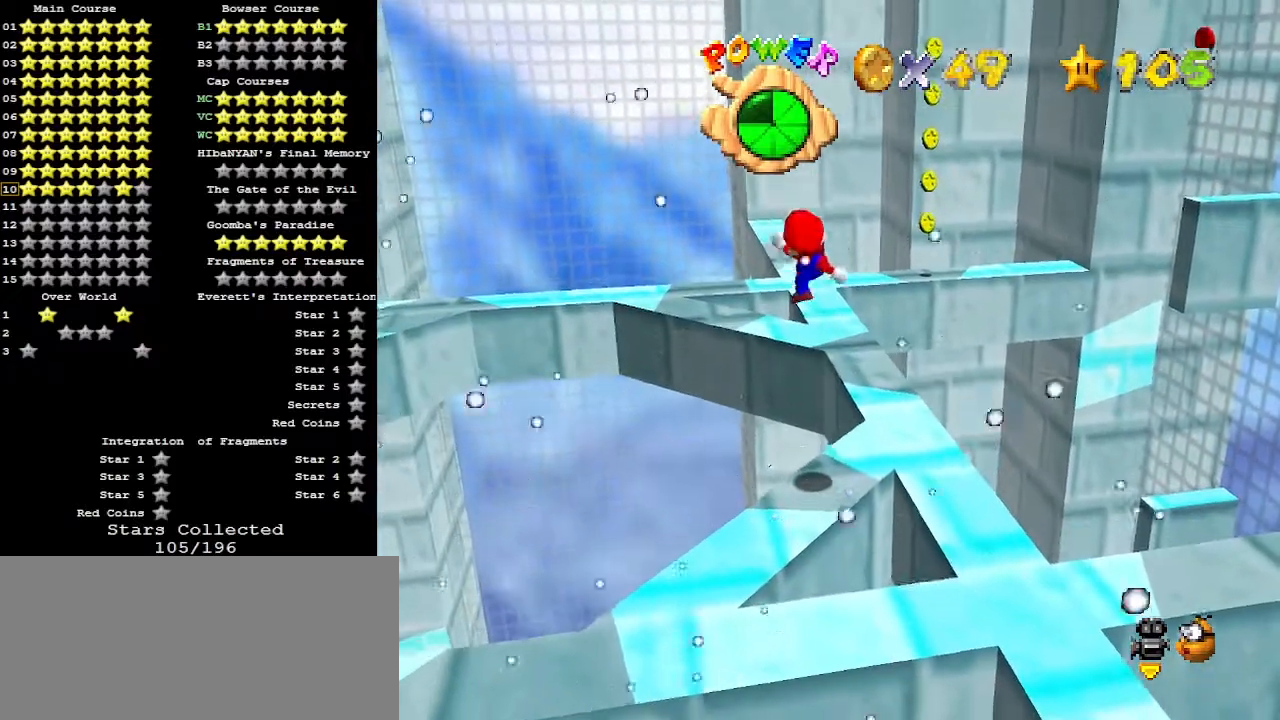
{"buttons": ["A"], "left_stick": "up", "events": [[367, "A", "down"]]}
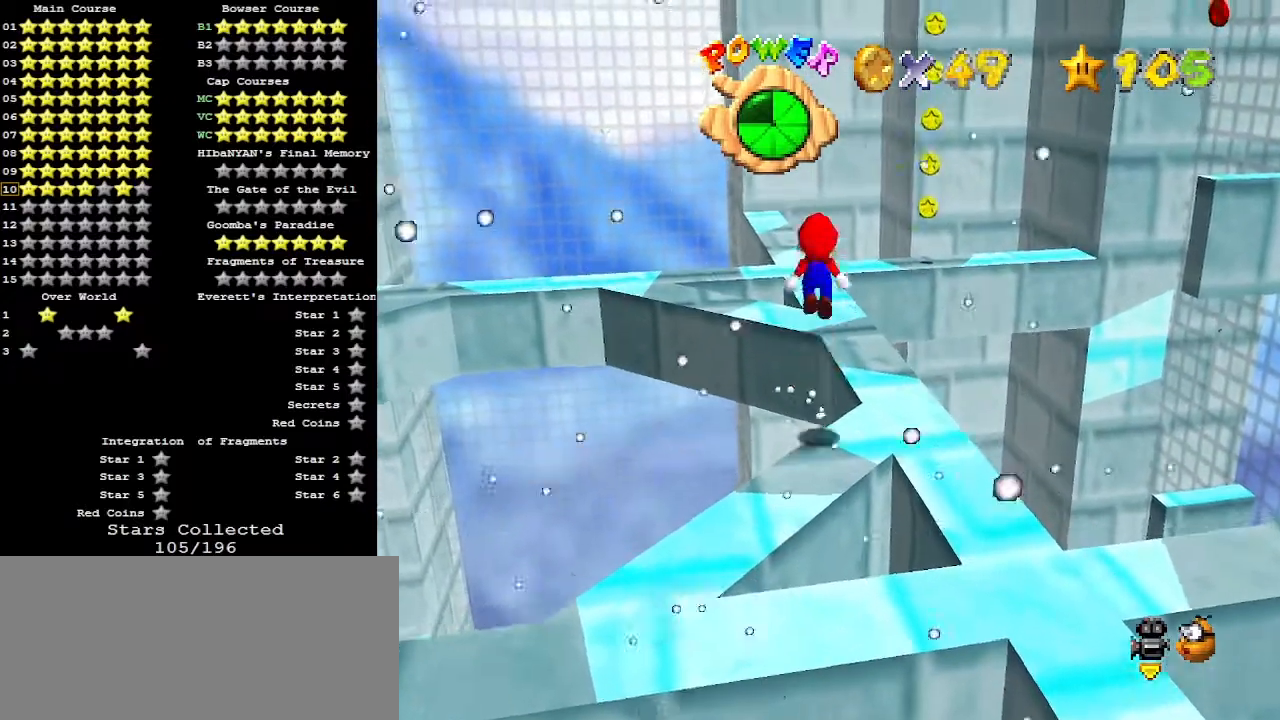
{"buttons": ["A"], "left_stick": "down-right", "events": [[367, "left_stick", "down-right"]]}
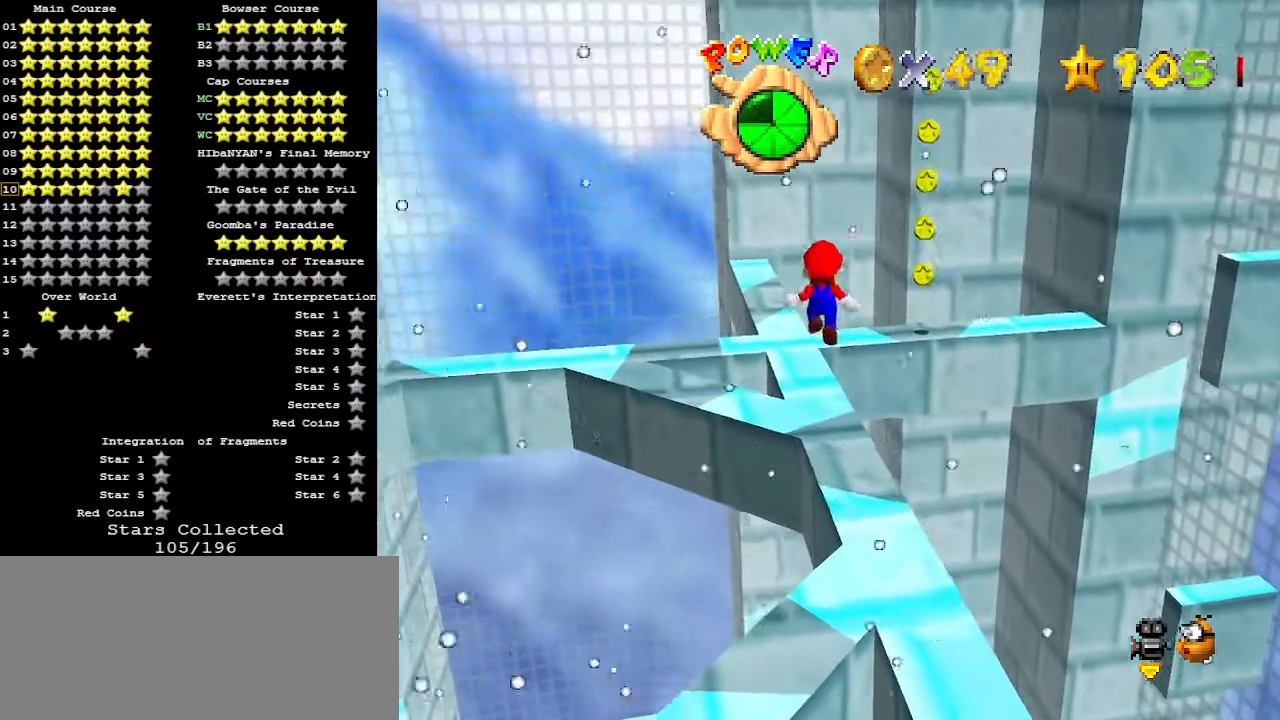
{"buttons": [], "left_stick": "down", "events": [[33, "left_stick", "up-right"], [67, "B", "down"], [200, "A", "up"], [200, "B", "up"], [200, "left_stick", "center"], [300, "left_stick", "down"]]}
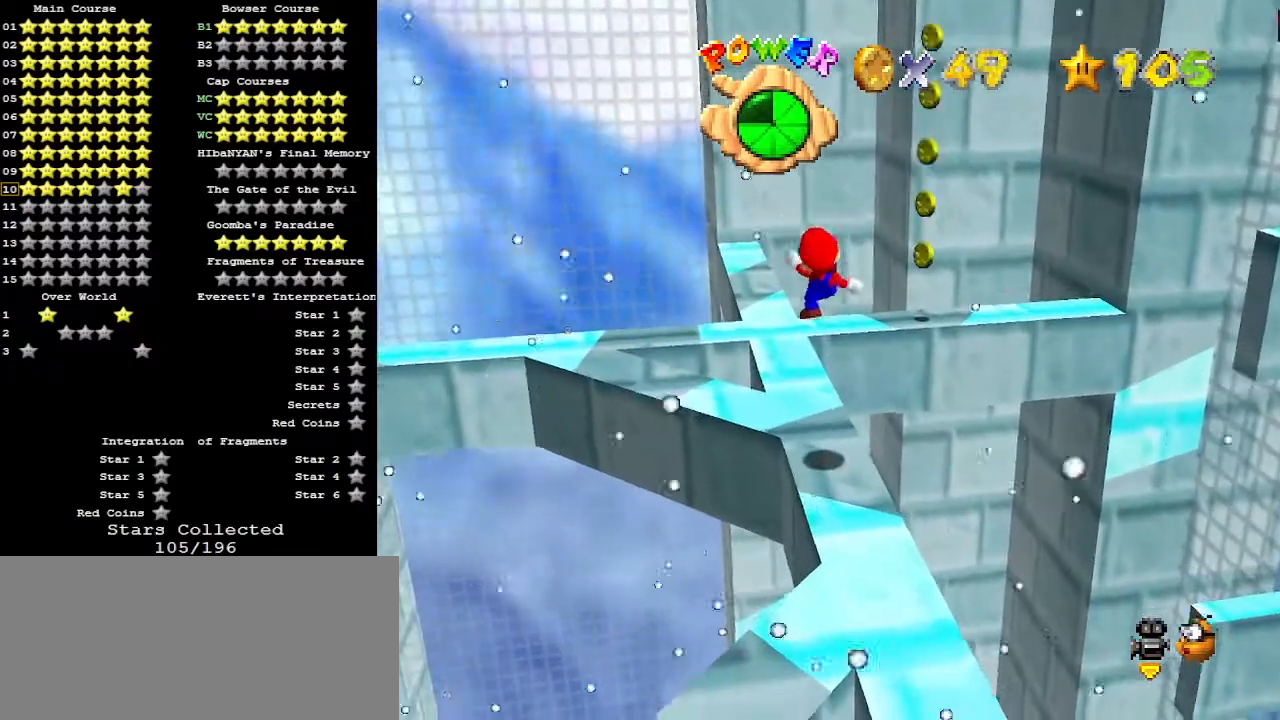
{"buttons": ["A", "B"], "left_stick": "center", "events": [[33, "left_stick", "center"], [333, "left_stick", "up"], [400, "A", "down"], [400, "left_stick", "center"], [467, "B", "down"]]}
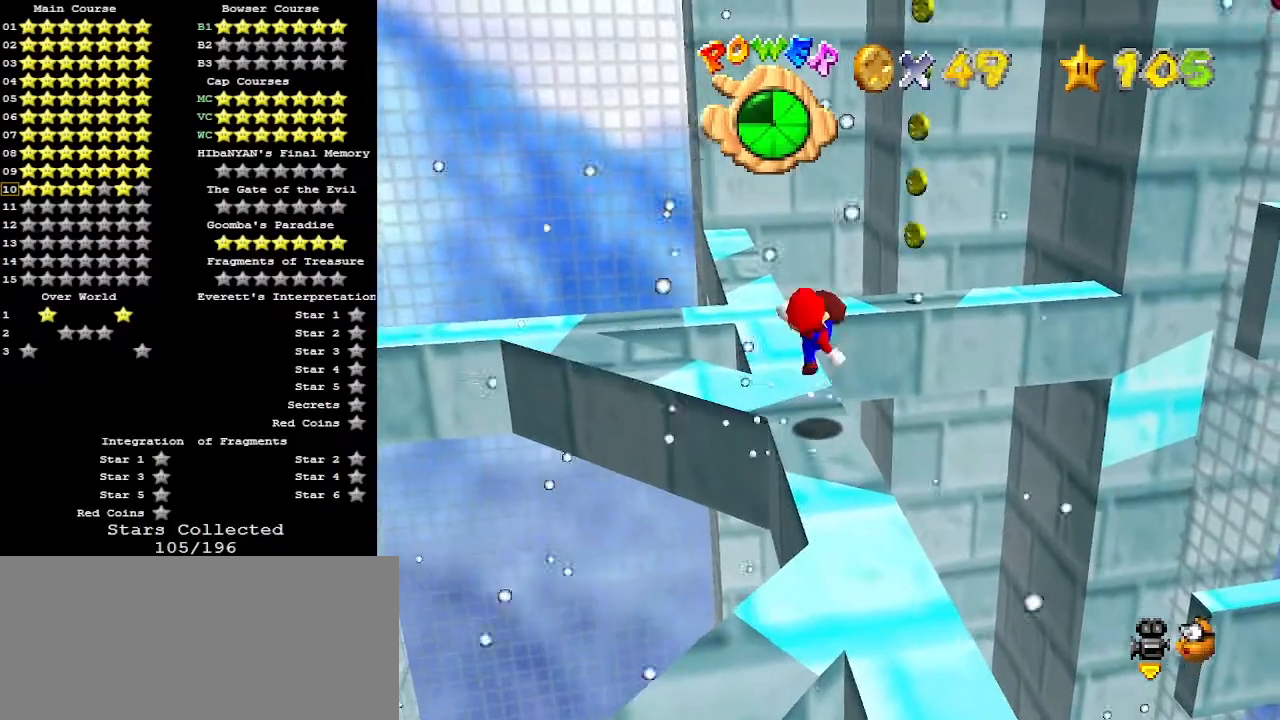
{"buttons": ["A"], "left_stick": "center", "events": [[67, "A", "up"], [67, "B", "up"], [67, "left_stick", "down"], [367, "left_stick", "center"], [433, "A", "down"]]}
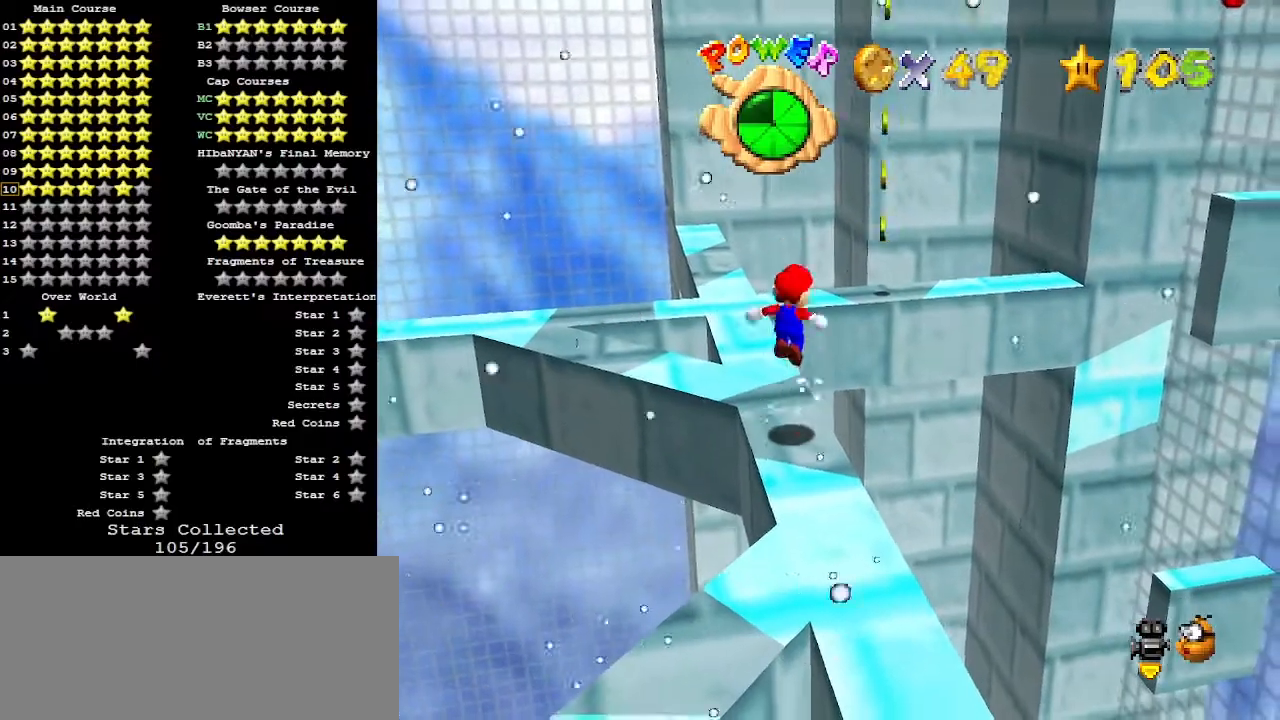
{"buttons": [], "left_stick": "up", "events": [[300, "left_stick", "up"], [333, "B", "down"], [400, "A", "up"], [433, "B", "up"]]}
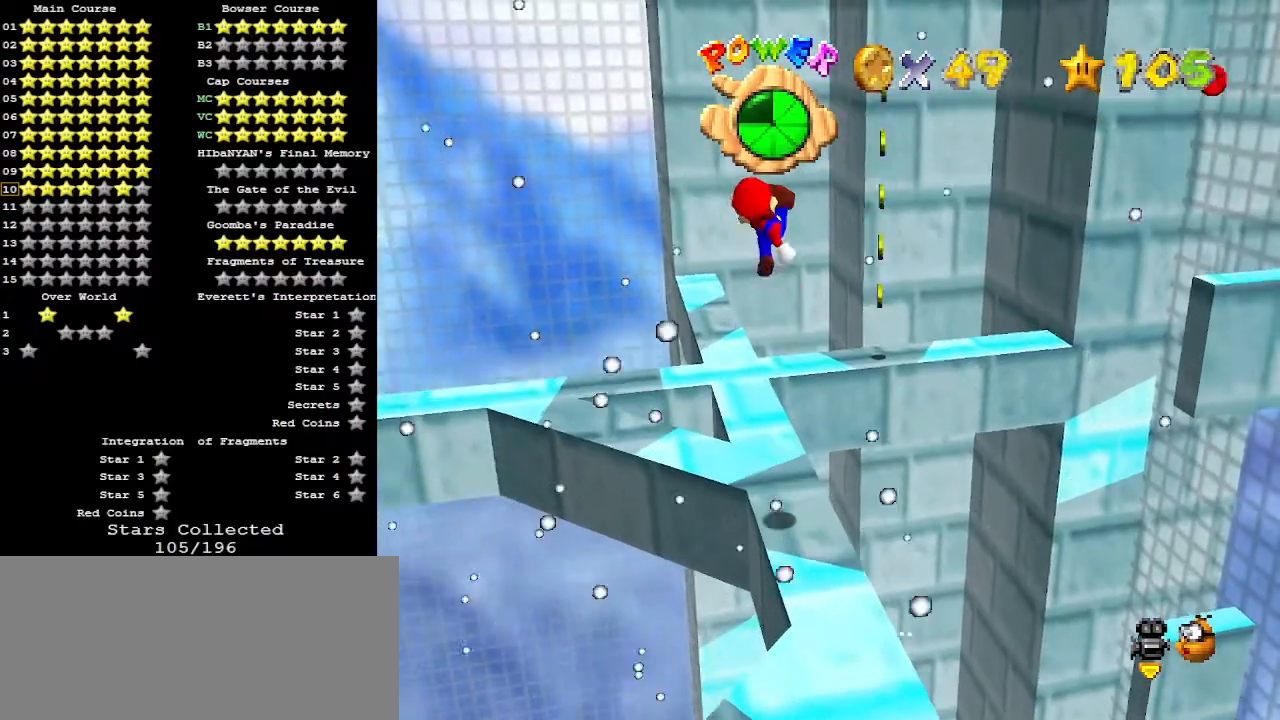
{"buttons": [], "left_stick": "up", "events": []}
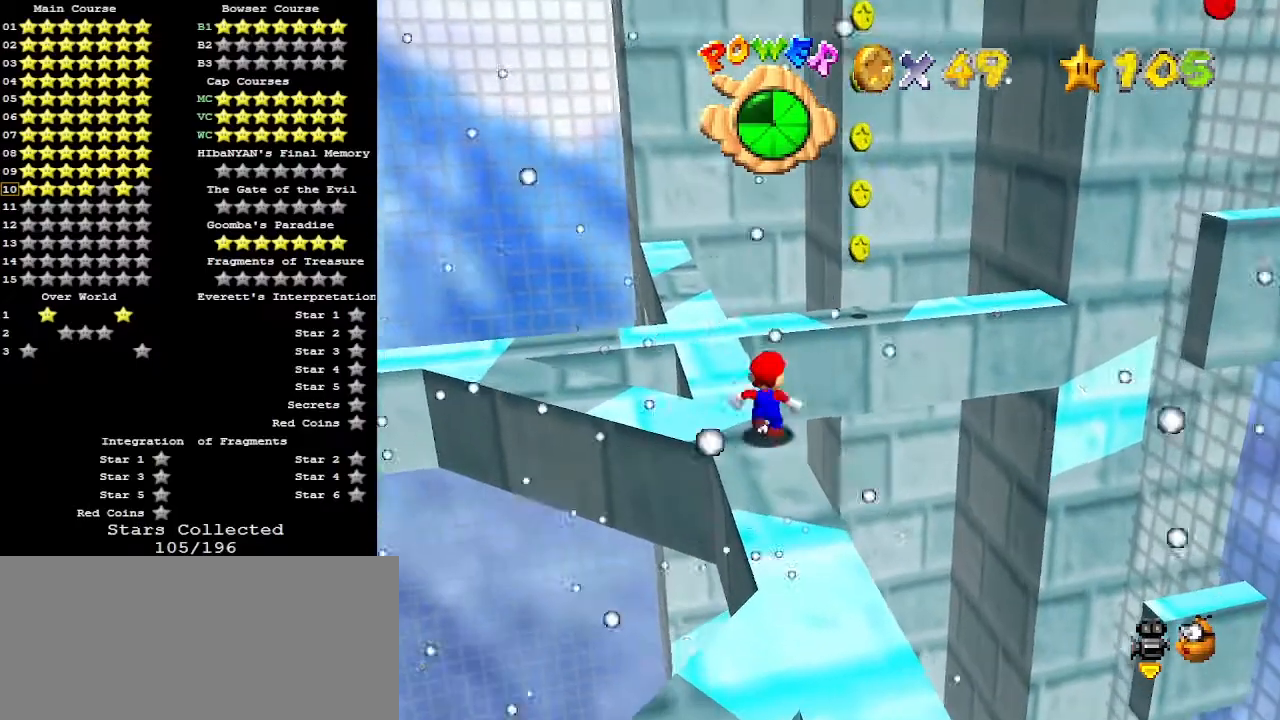
{"buttons": ["A"], "left_stick": "center", "events": [[33, "A", "down"], [500, "left_stick", "center"]]}
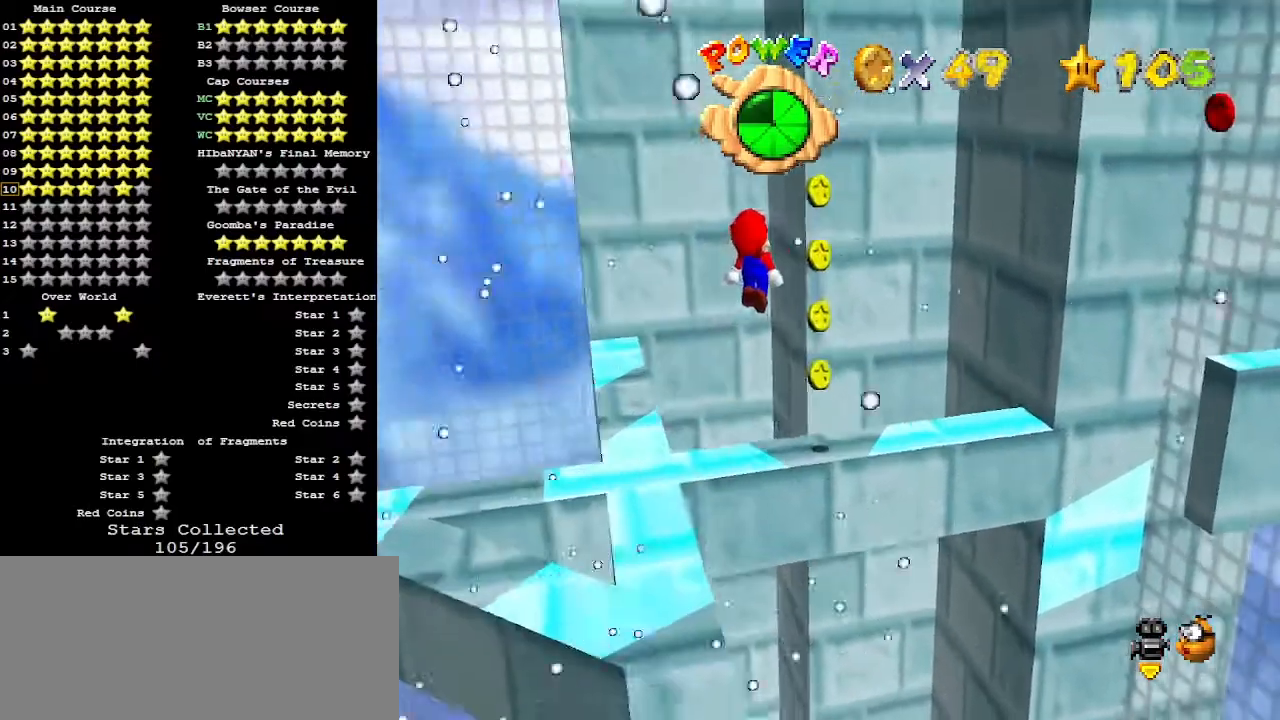
{"buttons": ["A", "B"], "left_stick": "center", "events": [[67, "left_stick", "down"], [200, "left_stick", "down-left"], [333, "B", "down"], [367, "left_stick", "center"]]}
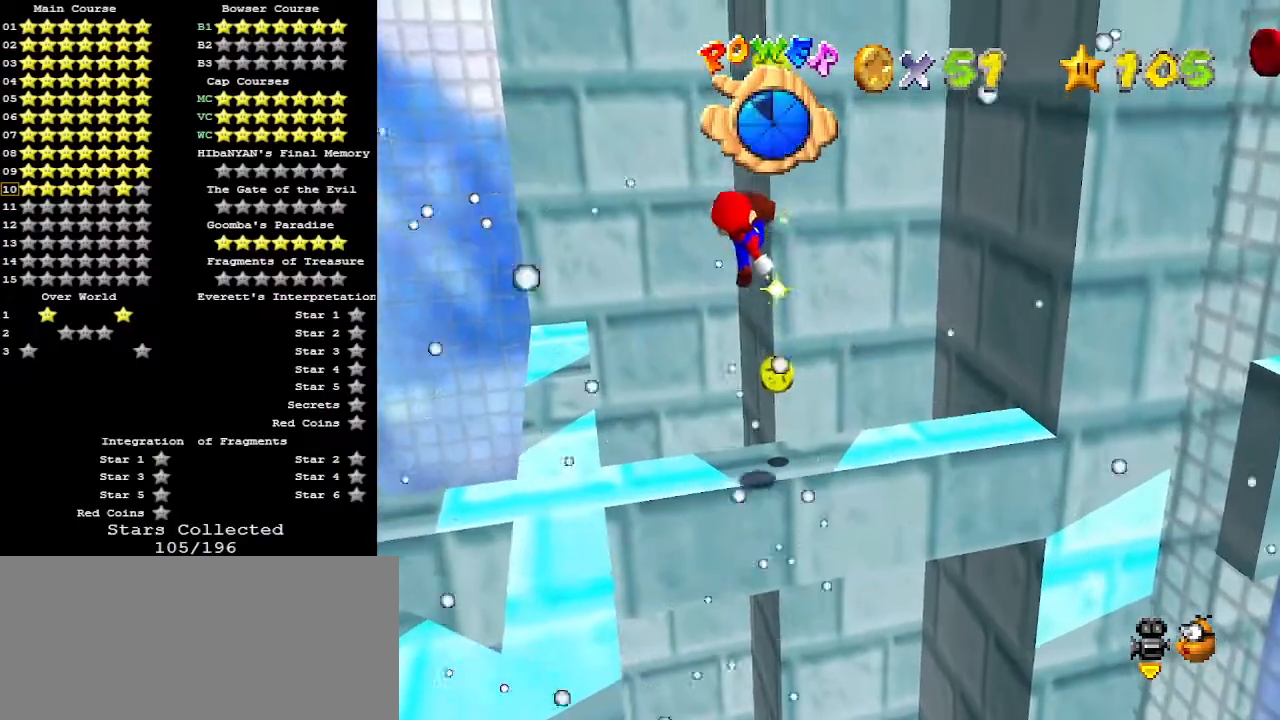
{"buttons": [], "left_stick": "center", "events": [[33, "A", "up"], [33, "B", "up"], [67, "left_stick", "down"], [267, "left_stick", "center"]]}
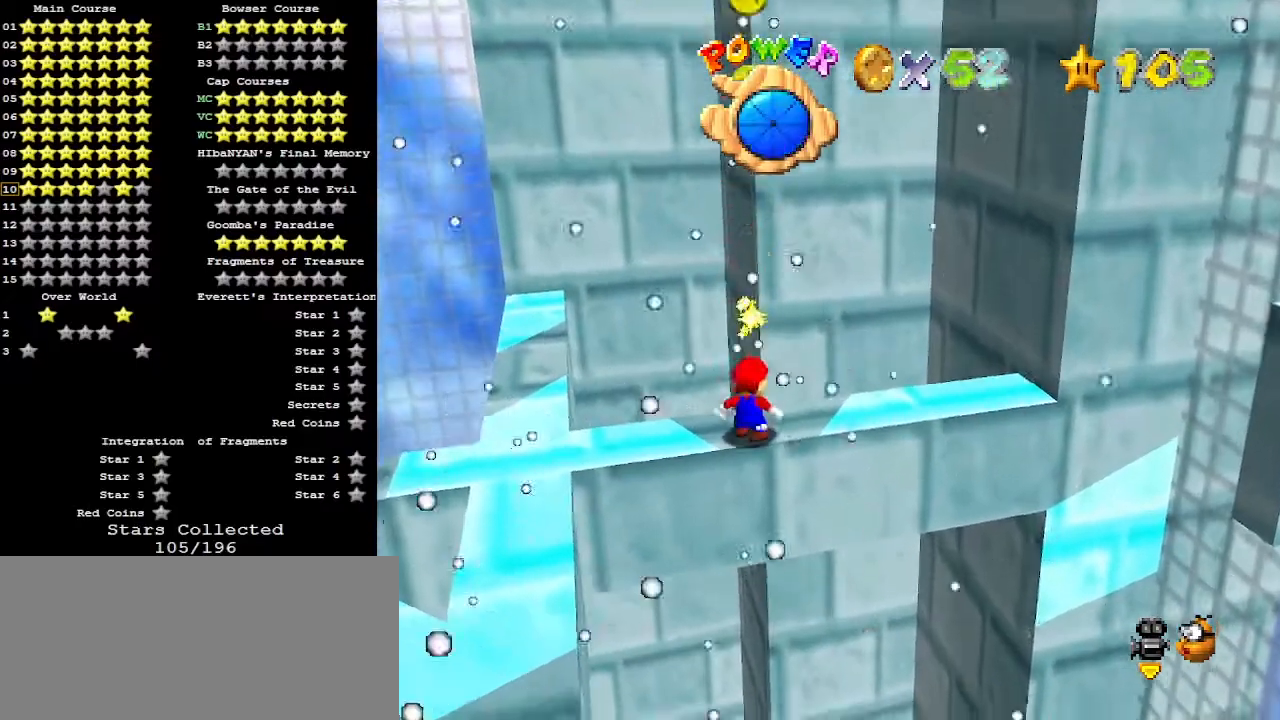
{"buttons": [], "left_stick": "center", "events": [[67, "C_RIGHT", "down"], [100, "C_RIGHT", "up"], [400, "C_LEFT", "down"], [433, "C_LEFT", "up"]]}
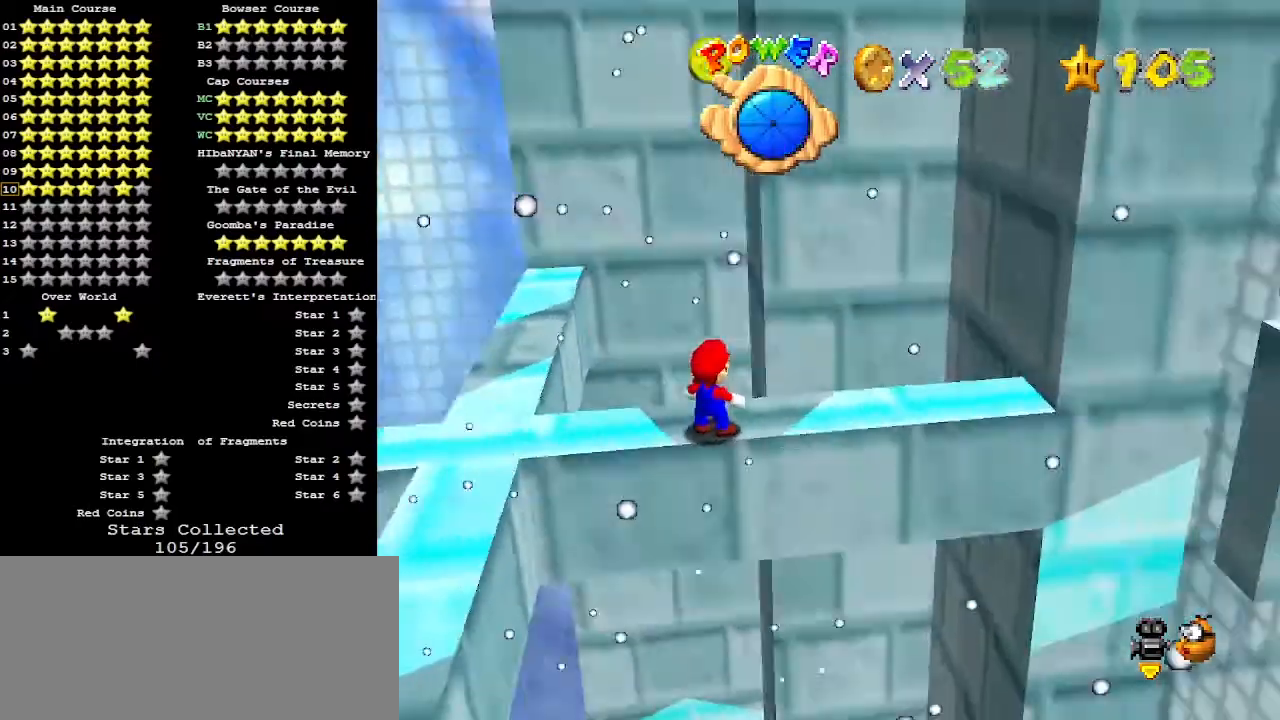
{"buttons": [], "left_stick": "center", "events": [[267, "DPAD_DOWN", "down"], [333, "DPAD_DOWN", "up"]]}
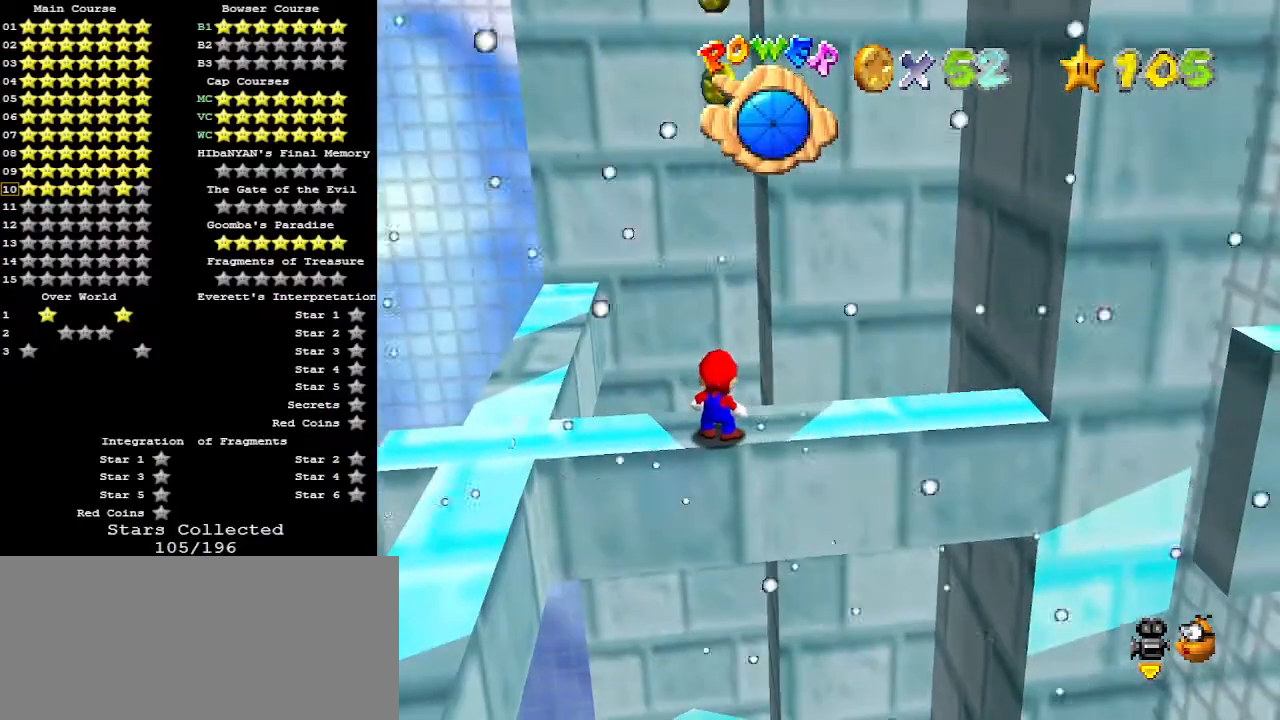
{"buttons": ["A", "Z"], "left_stick": "center", "events": [[333, "Z", "down"], [367, "A", "down"]]}
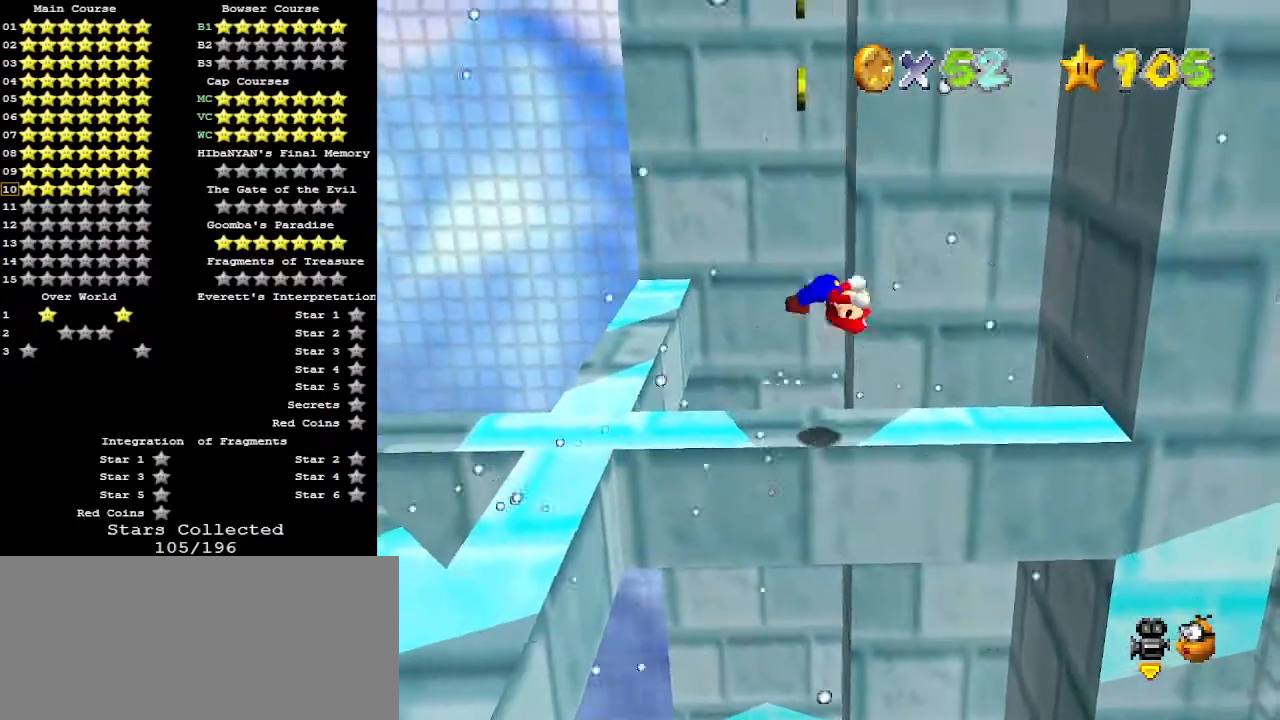
{"buttons": [], "left_stick": "left", "events": [[33, "A", "up"], [100, "Z", "up"], [133, "left_stick", "left"], [367, "left_stick", "center"], [500, "left_stick", "left"]]}
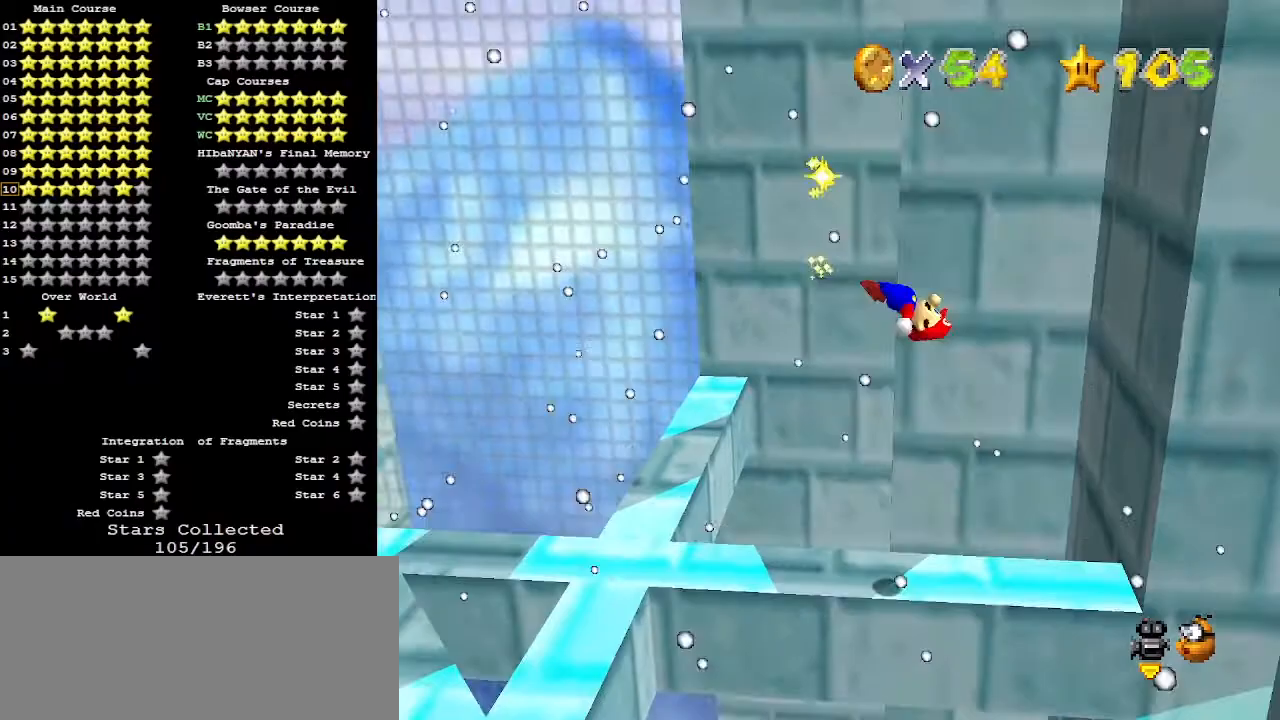
{"buttons": [], "left_stick": "center", "events": [[167, "left_stick", "center"]]}
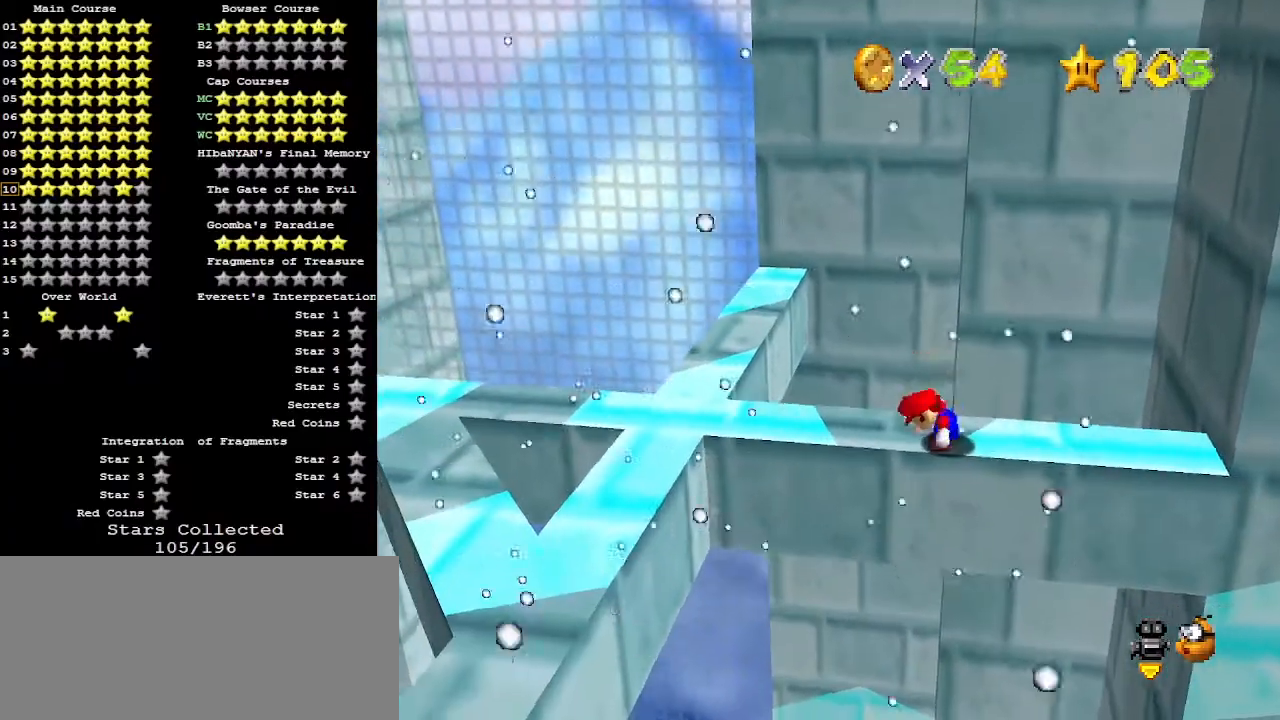
{"buttons": ["A"], "left_stick": "center", "events": [[433, "A", "down"]]}